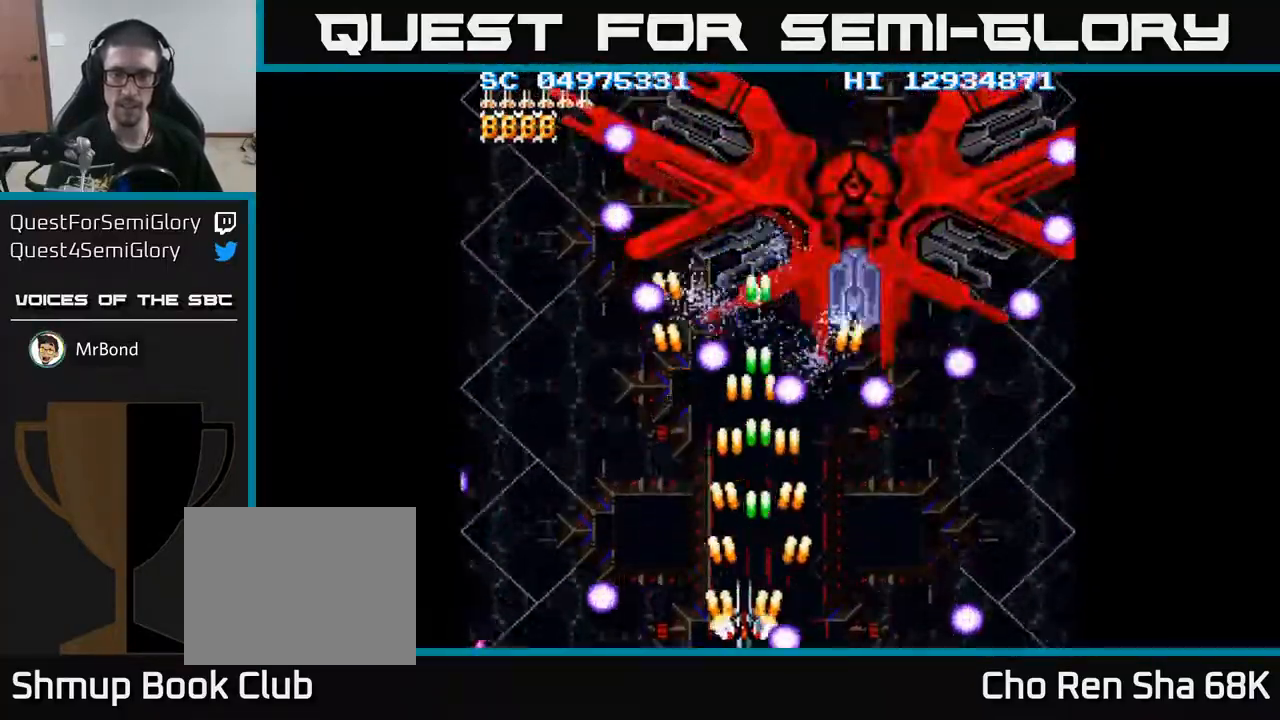
Gameplay with a controller (Xbox layout); each line is a JSON object with the inputs held at the frame after it. "events" lists button and stick changes between this image and that frame as [ms after this image, input, new state], when the widget could be followed in between. Not read: left_stick right_stick.
{"buttons": ["A"], "events": [[50, "DPAD_LEFT", "up"], [183, "DPAD_RIGHT", "down"], [383, "DPAD_RIGHT", "up"]]}
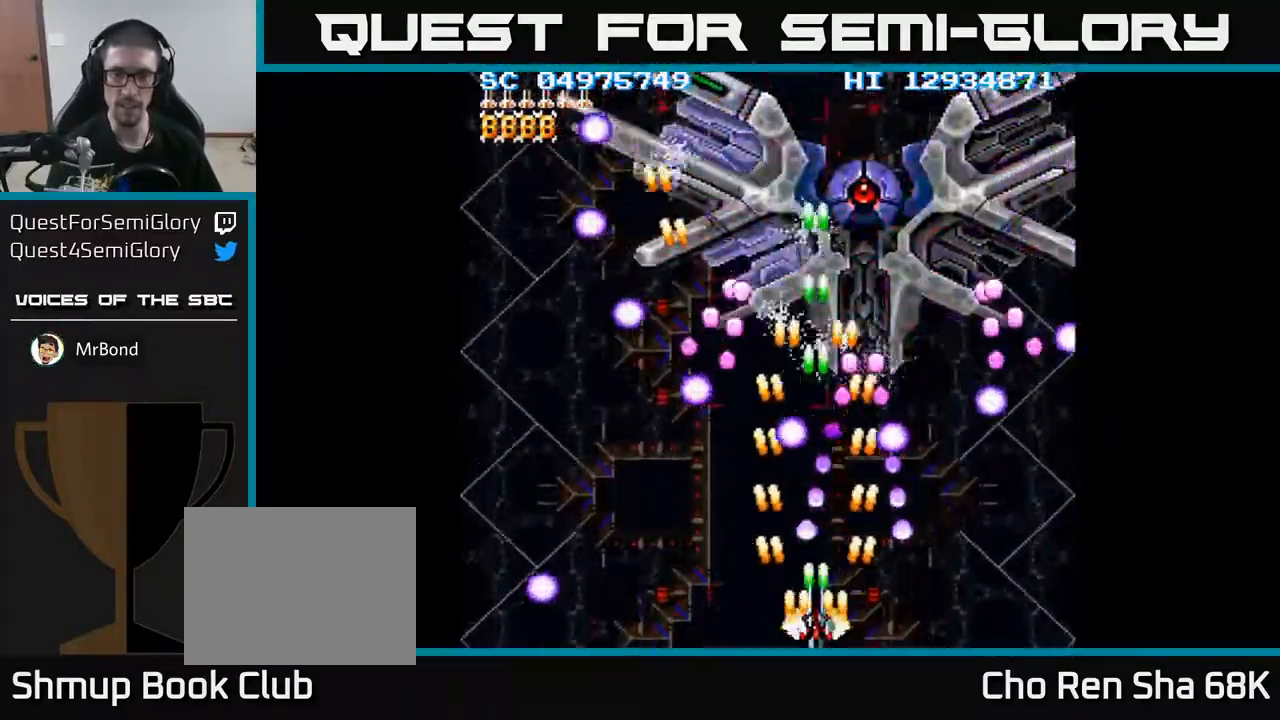
{"buttons": ["A"], "events": [[117, "DPAD_DOWN", "down"], [133, "DPAD_DOWN", "up"], [133, "DPAD_RIGHT", "down"], [200, "DPAD_RIGHT", "up"]]}
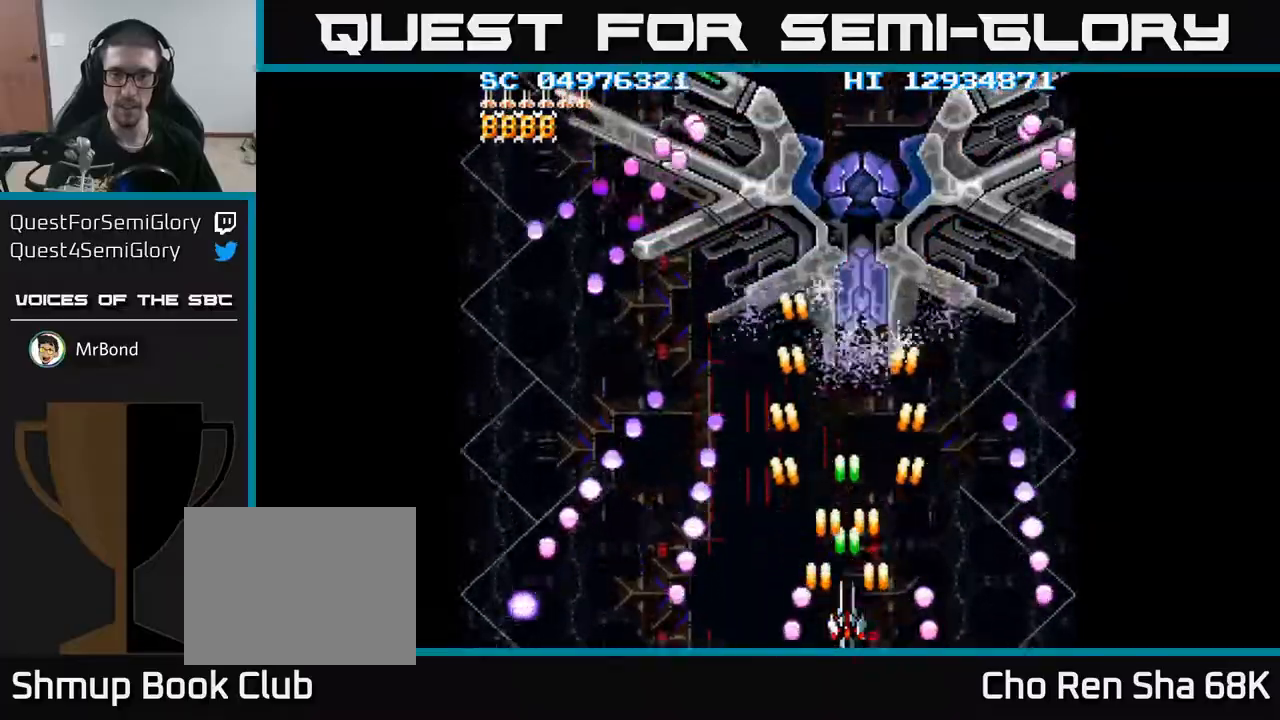
{"buttons": ["A"], "events": []}
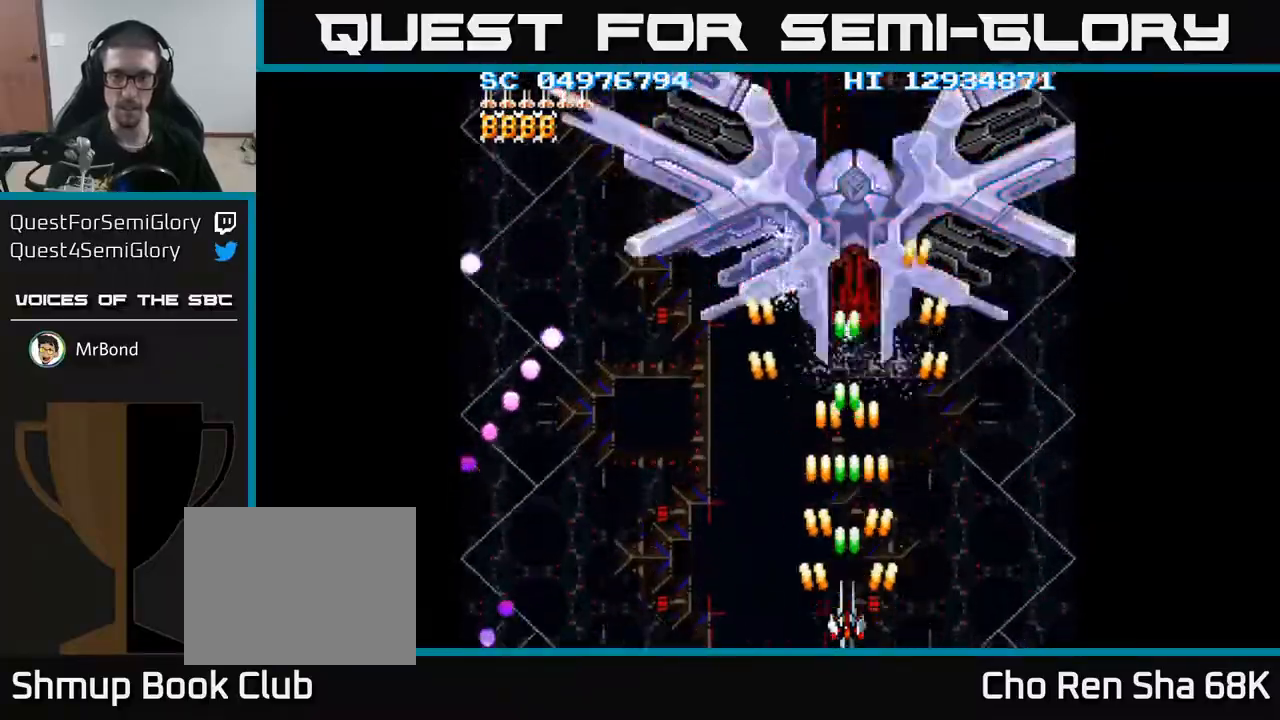
{"buttons": ["A"], "events": [[67, "DPAD_UP", "down"], [350, "DPAD_UP", "up"]]}
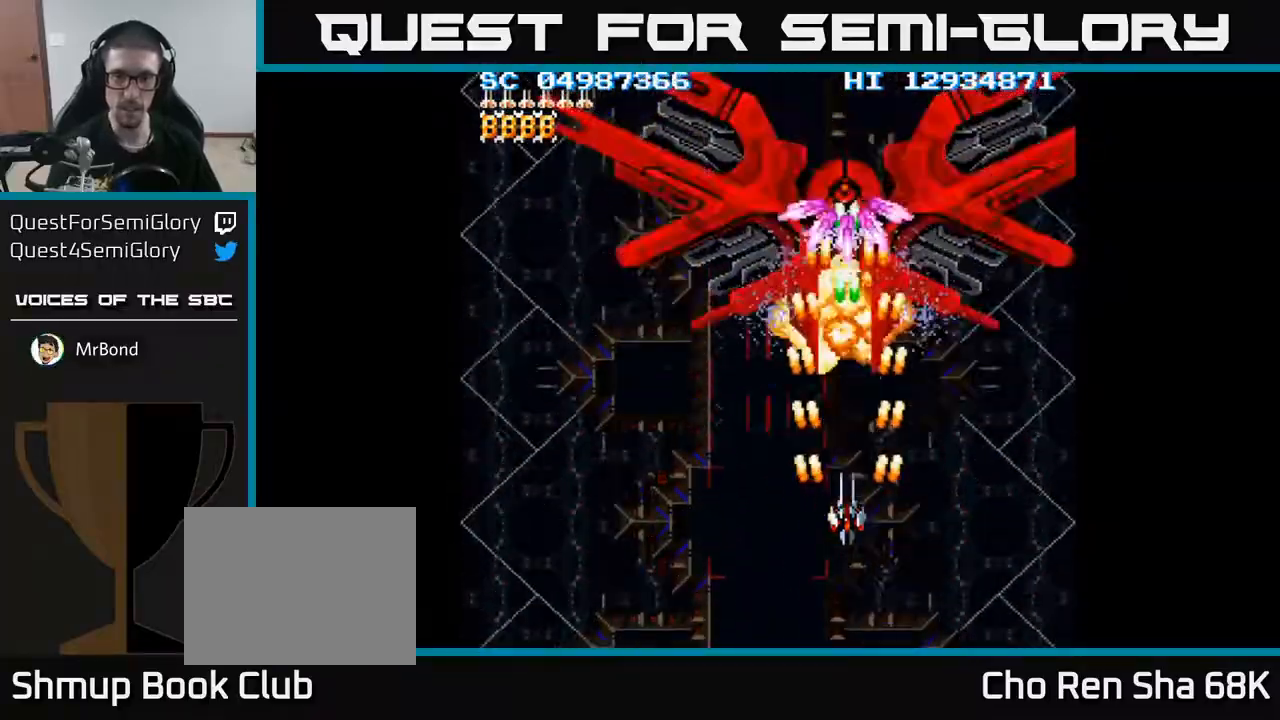
{"buttons": ["A", "DPAD_DOWN"], "events": [[83, "DPAD_DOWN", "down"], [117, "DPAD_LEFT", "down"], [317, "DPAD_DOWN", "up"], [383, "DPAD_DOWN", "down"], [433, "DPAD_LEFT", "up"]]}
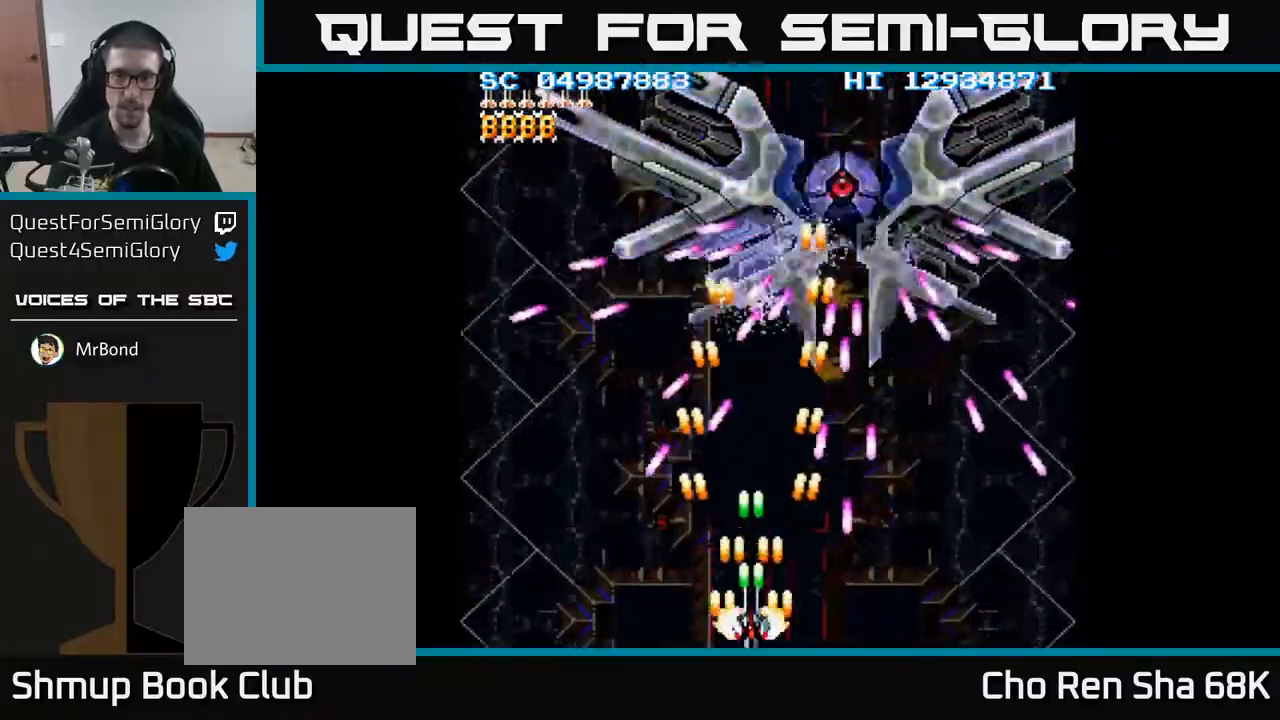
{"buttons": ["A"], "events": [[33, "DPAD_DOWN", "up"], [167, "DPAD_LEFT", "down"], [250, "DPAD_LEFT", "up"]]}
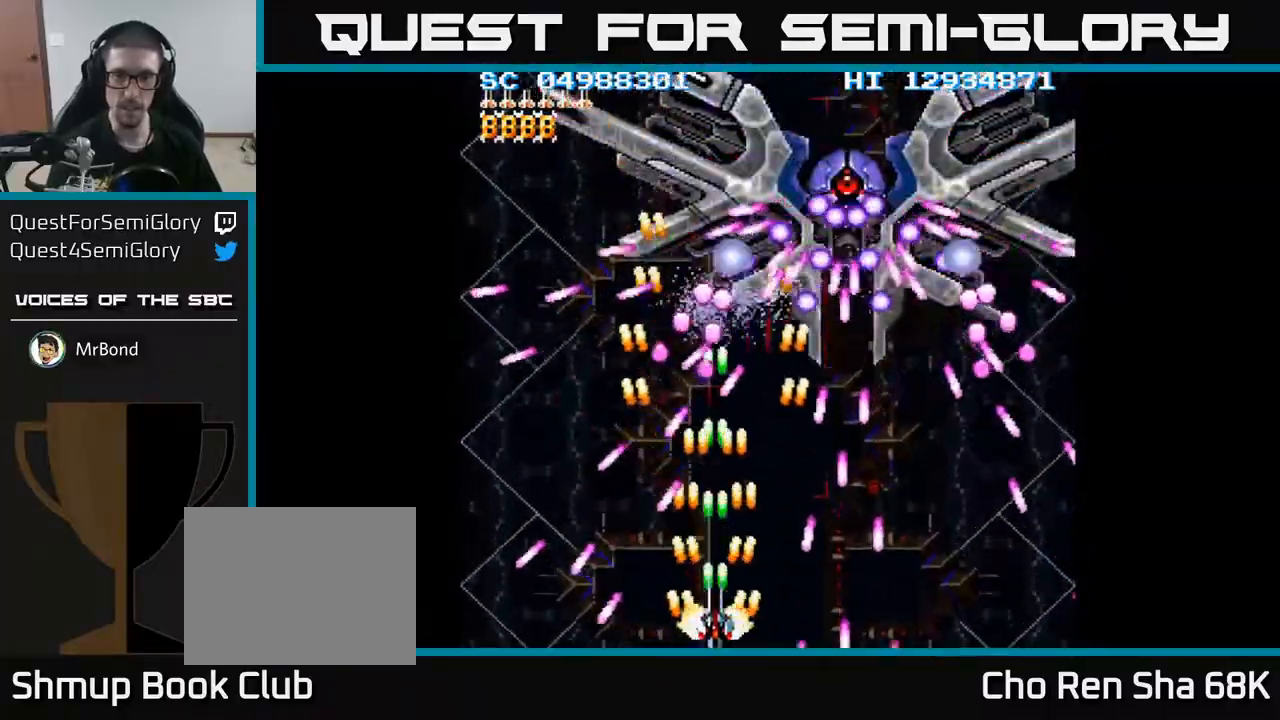
{"buttons": ["A", "DPAD_LEFT"], "events": [[483, "DPAD_LEFT", "down"]]}
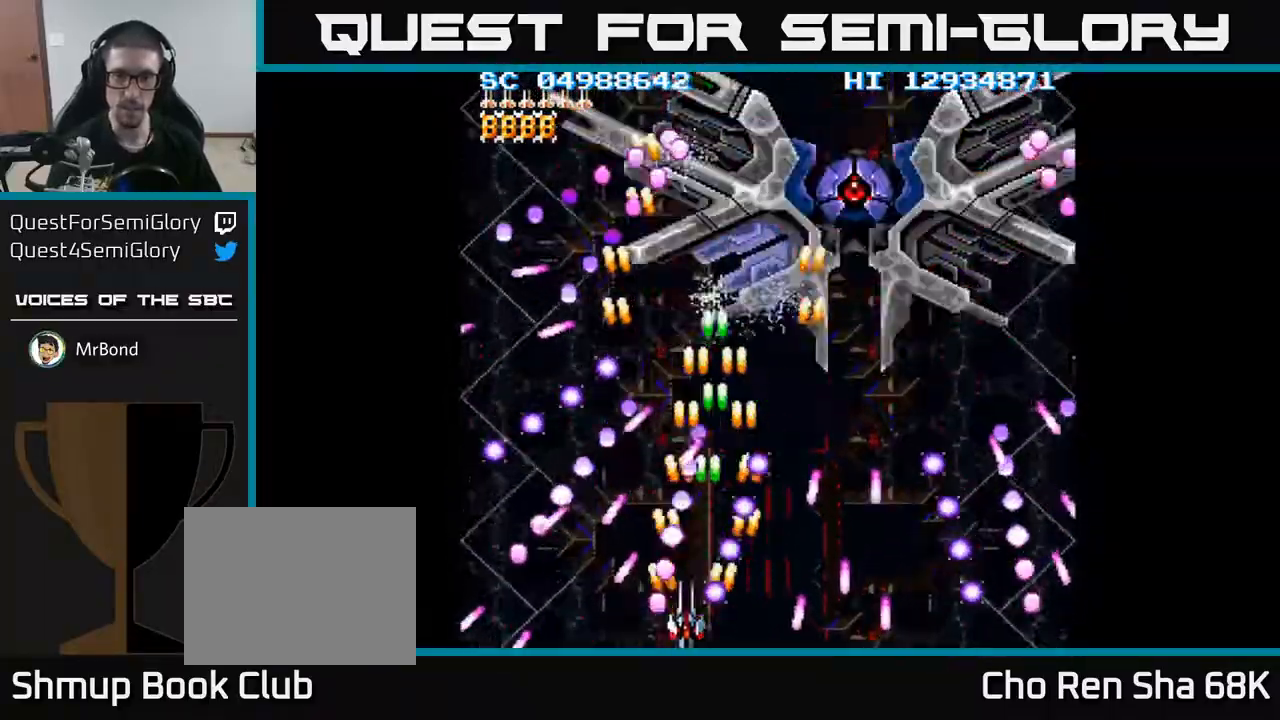
{"buttons": ["A", "X", "DPAD_RIGHT"]}
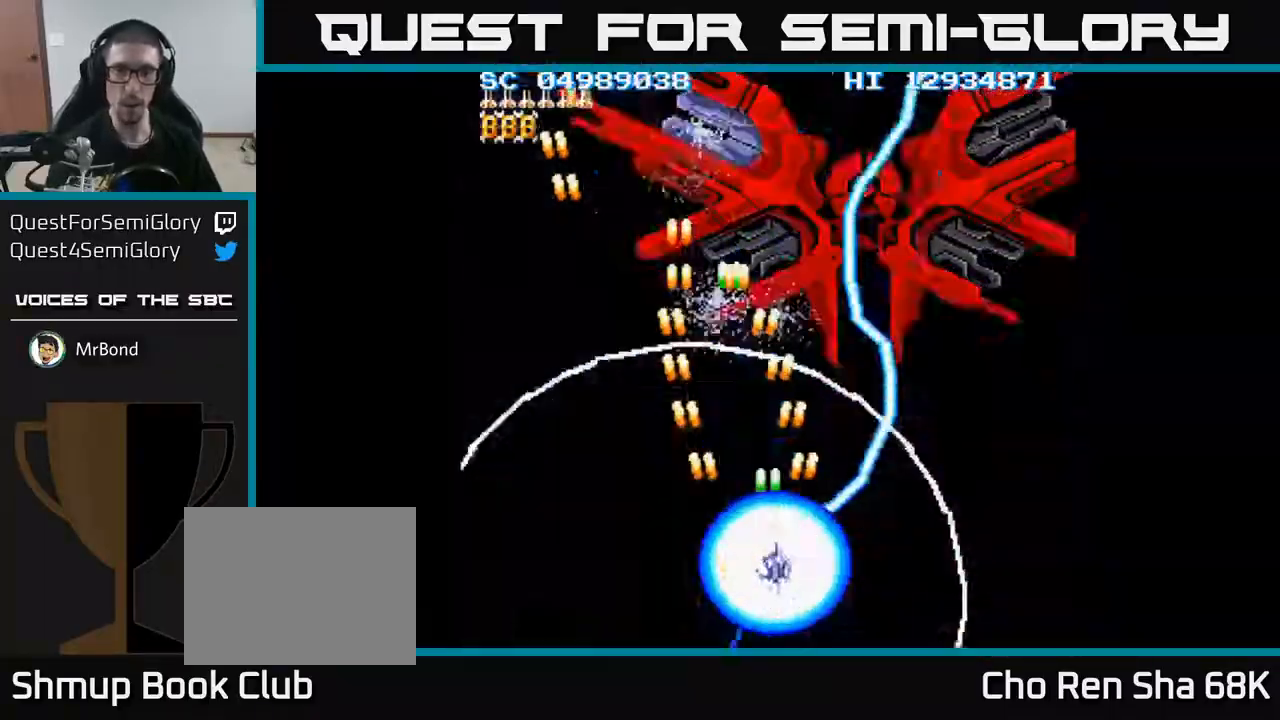
{"buttons": ["A", "DPAD_LEFT"], "events": [[50, "X", "up"], [67, "DPAD_RIGHT", "up"], [100, "A", "up"], [100, "DPAD_UP", "down"], [133, "A", "down"], [433, "DPAD_LEFT", "down"], [483, "DPAD_UP", "up"]]}
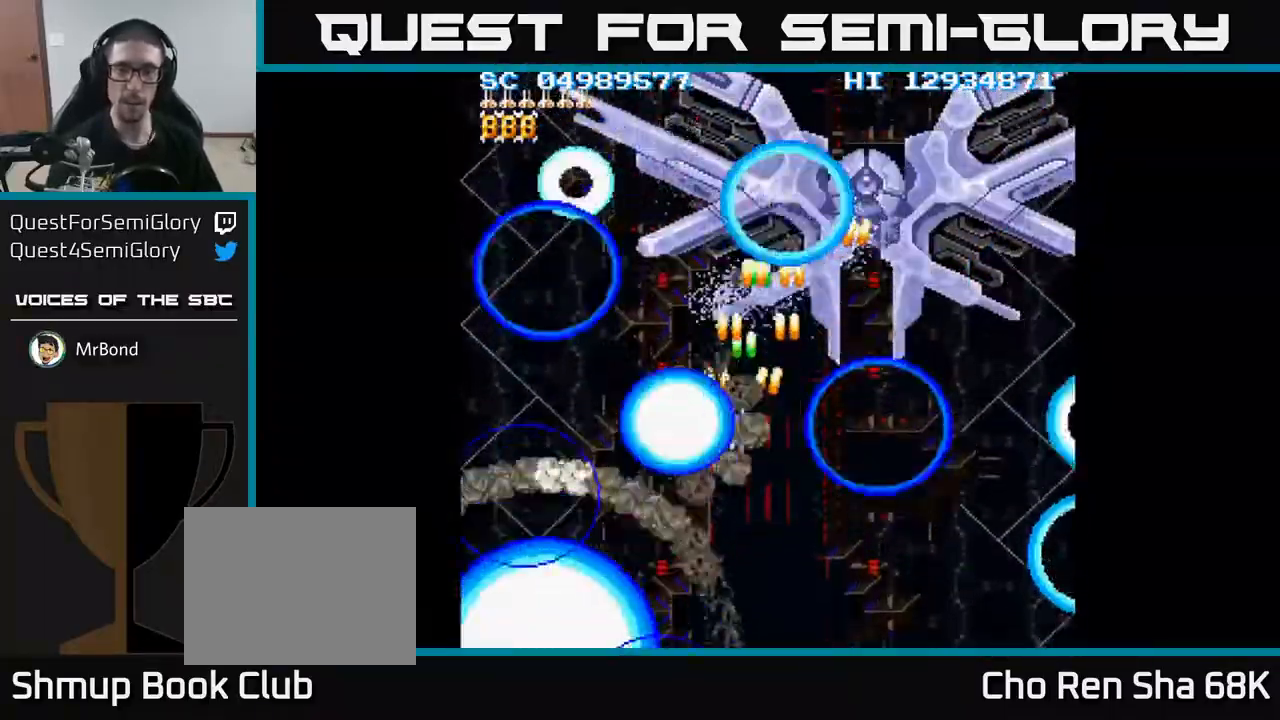
{"buttons": ["A", "DPAD_LEFT"], "events": [[83, "DPAD_DOWN", "down"], [83, "DPAD_LEFT", "up"], [217, "DPAD_DOWN", "up"], [417, "DPAD_UP", "down"], [467, "DPAD_LEFT", "down"], [500, "DPAD_UP", "up"]]}
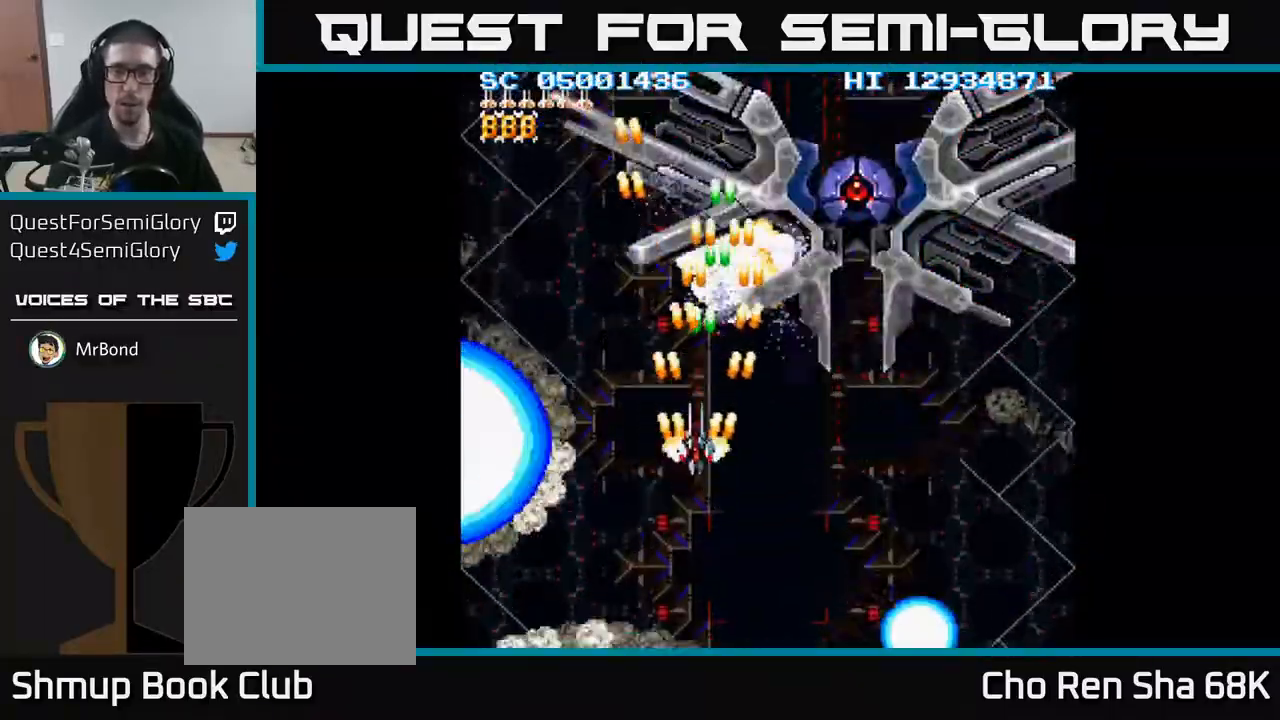
{"buttons": ["A", "DPAD_RIGHT"], "events": [[33, "DPAD_DOWN", "down"], [33, "DPAD_LEFT", "up"], [100, "DPAD_RIGHT", "down"], [183, "DPAD_RIGHT", "up"], [350, "DPAD_RIGHT", "down"], [400, "DPAD_DOWN", "up"]]}
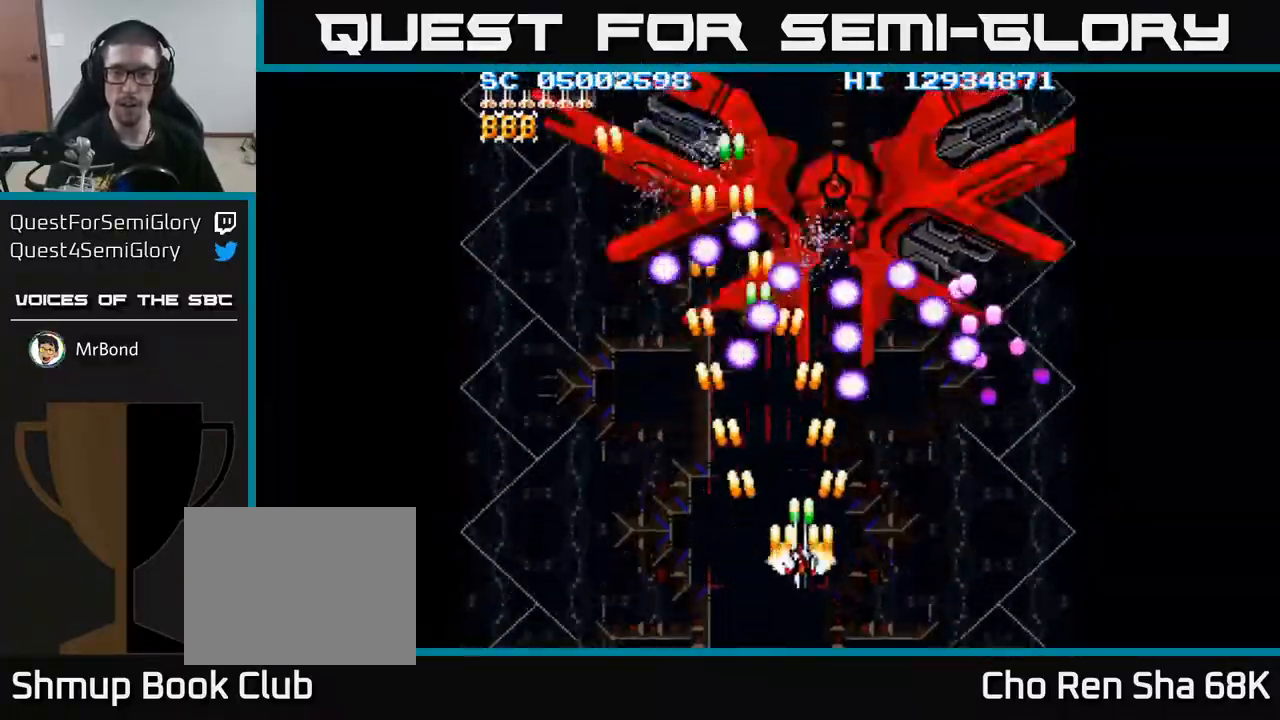
{"buttons": ["A", "DPAD_LEFT"], "events": [[133, "DPAD_DOWN", "down"], [250, "DPAD_RIGHT", "up"], [317, "DPAD_LEFT", "down"], [417, "DPAD_DOWN", "up"]]}
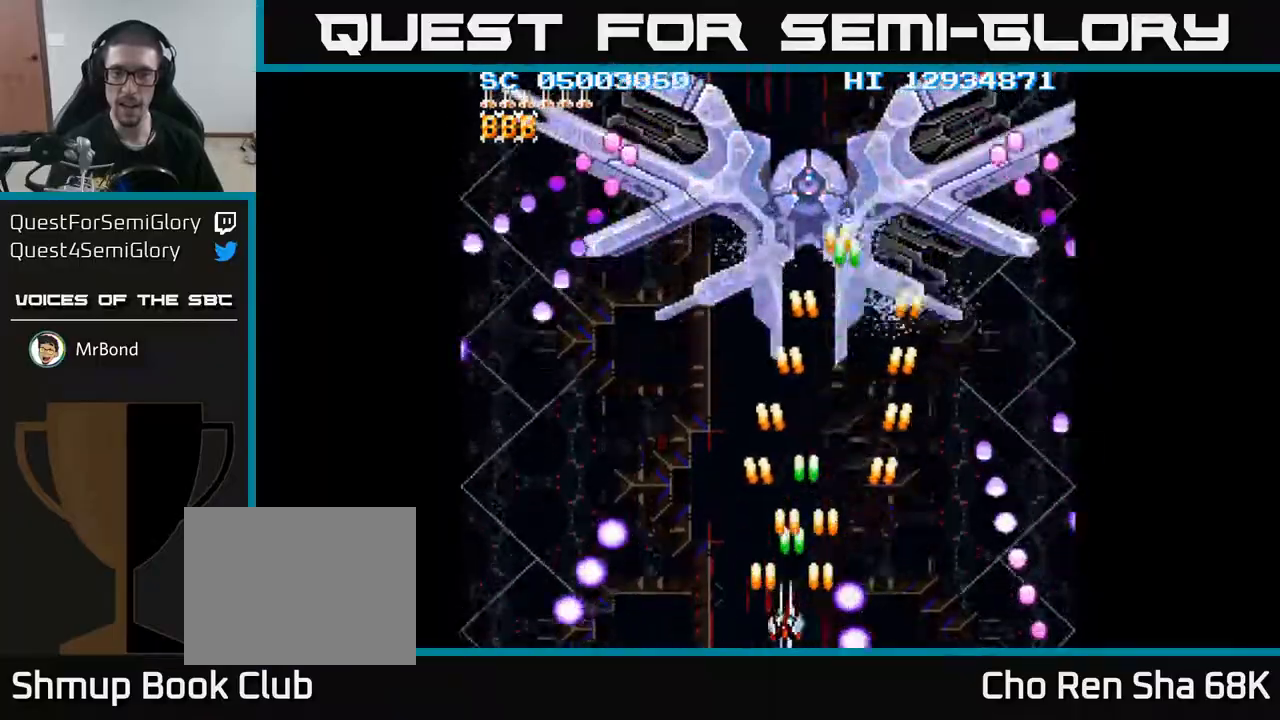
{"buttons": ["A", "DPAD_UP"], "events": [[117, "DPAD_LEFT", "up"], [133, "DPAD_RIGHT", "down"], [467, "DPAD_UP", "down"], [483, "DPAD_RIGHT", "up"]]}
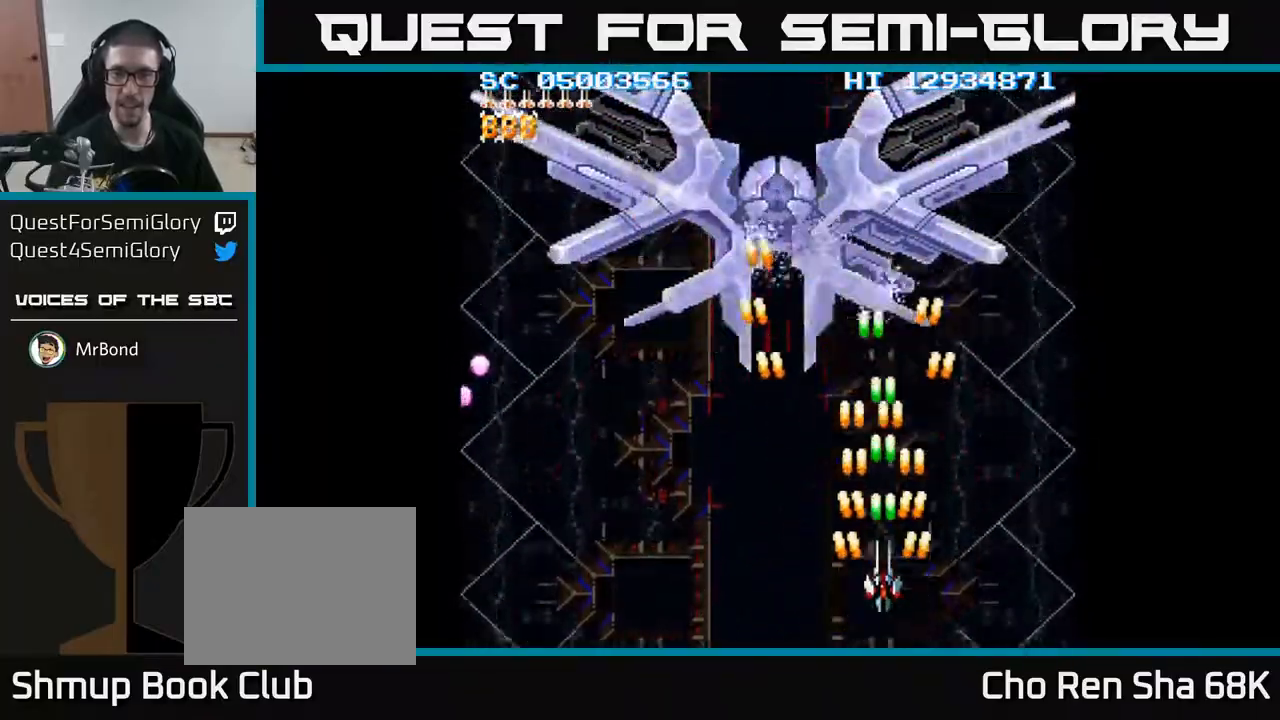
{"buttons": ["A"], "events": [[267, "DPAD_UP", "up"]]}
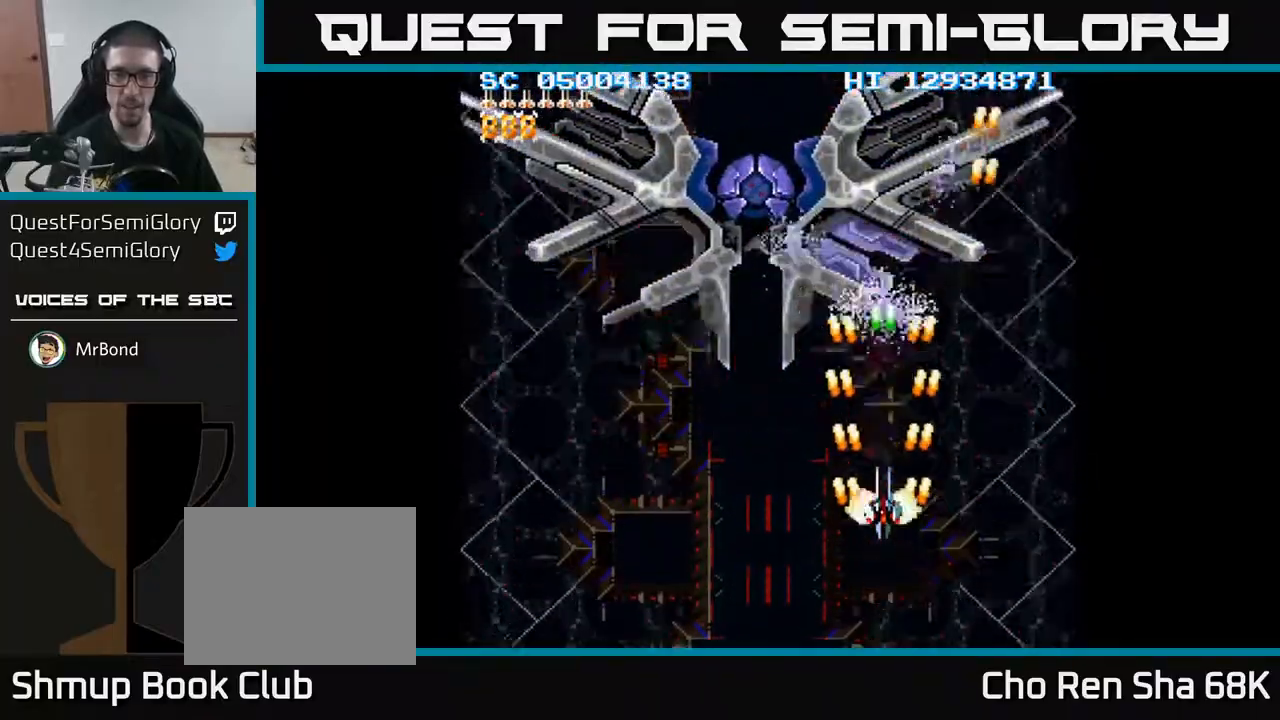
{"buttons": ["A"], "events": []}
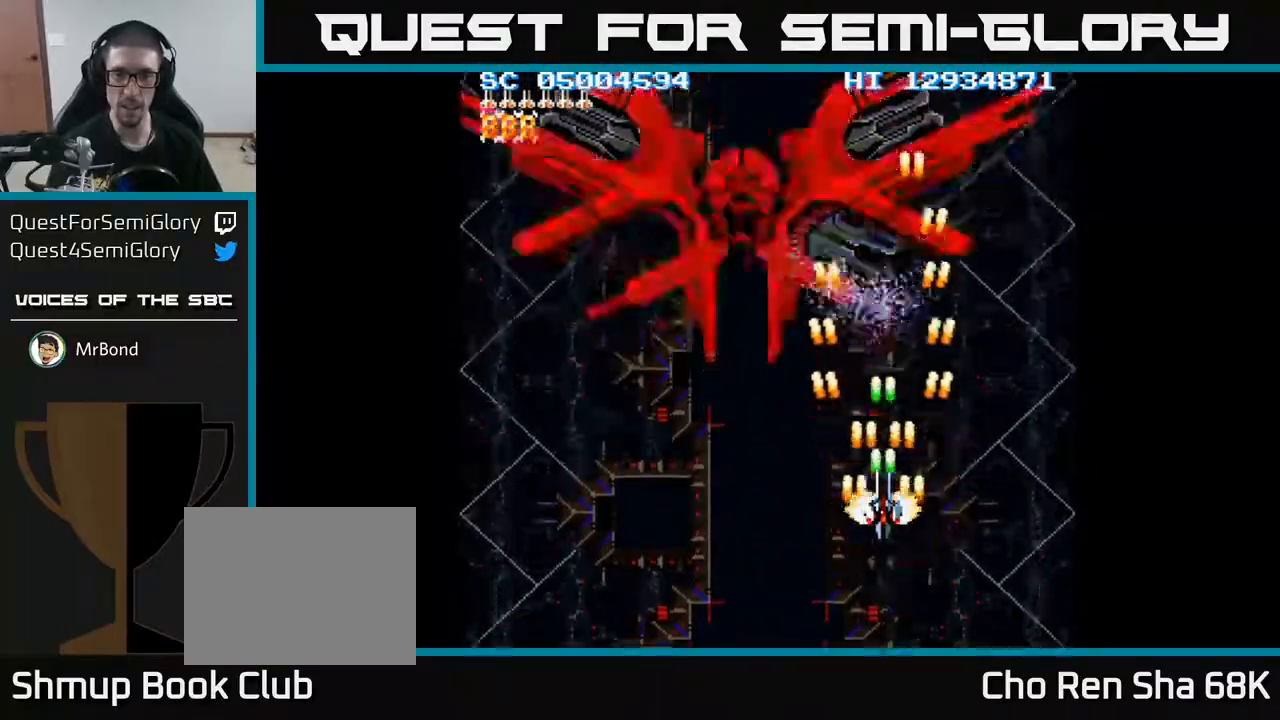
{"buttons": ["A"], "events": [[317, "DPAD_RIGHT", "down"], [333, "DPAD_RIGHT", "up"]]}
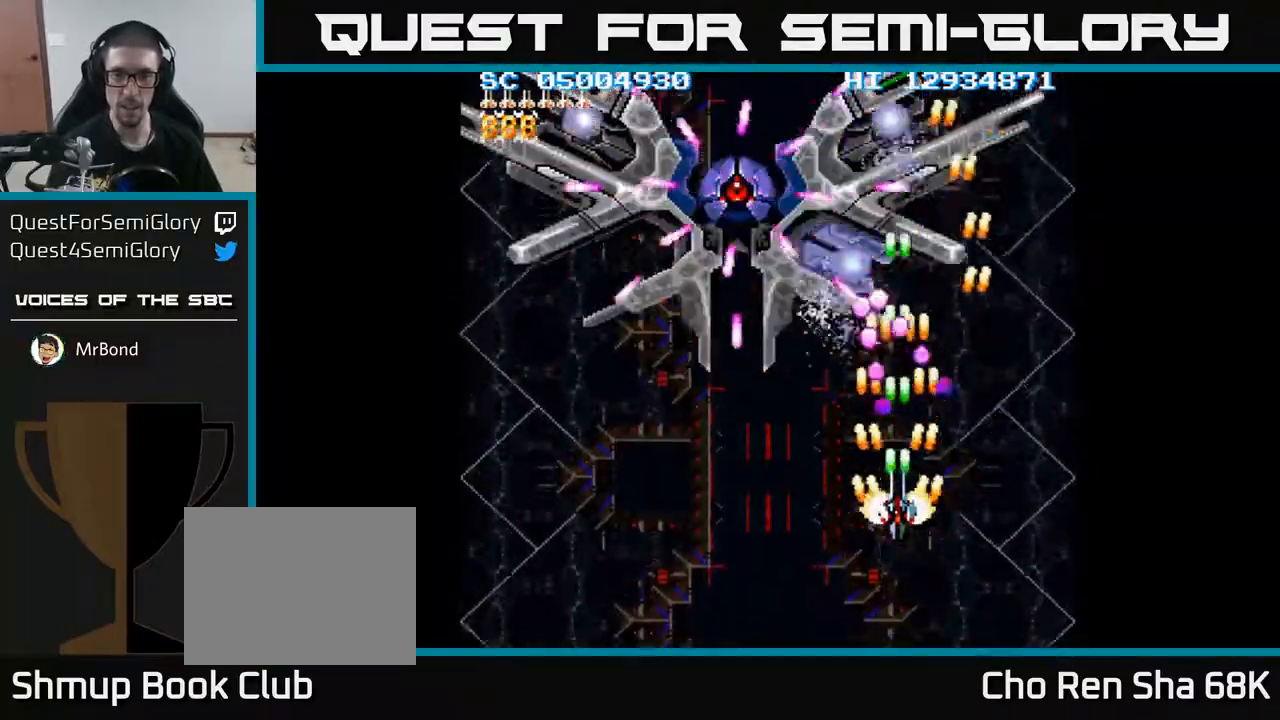
{"buttons": ["A", "DPAD_UP"], "events": [[67, "DPAD_DOWN", "down"], [217, "DPAD_LEFT", "down"], [367, "DPAD_LEFT", "up"], [417, "DPAD_DOWN", "up"], [417, "DPAD_LEFT", "down"], [467, "DPAD_UP", "down"], [483, "DPAD_LEFT", "up"]]}
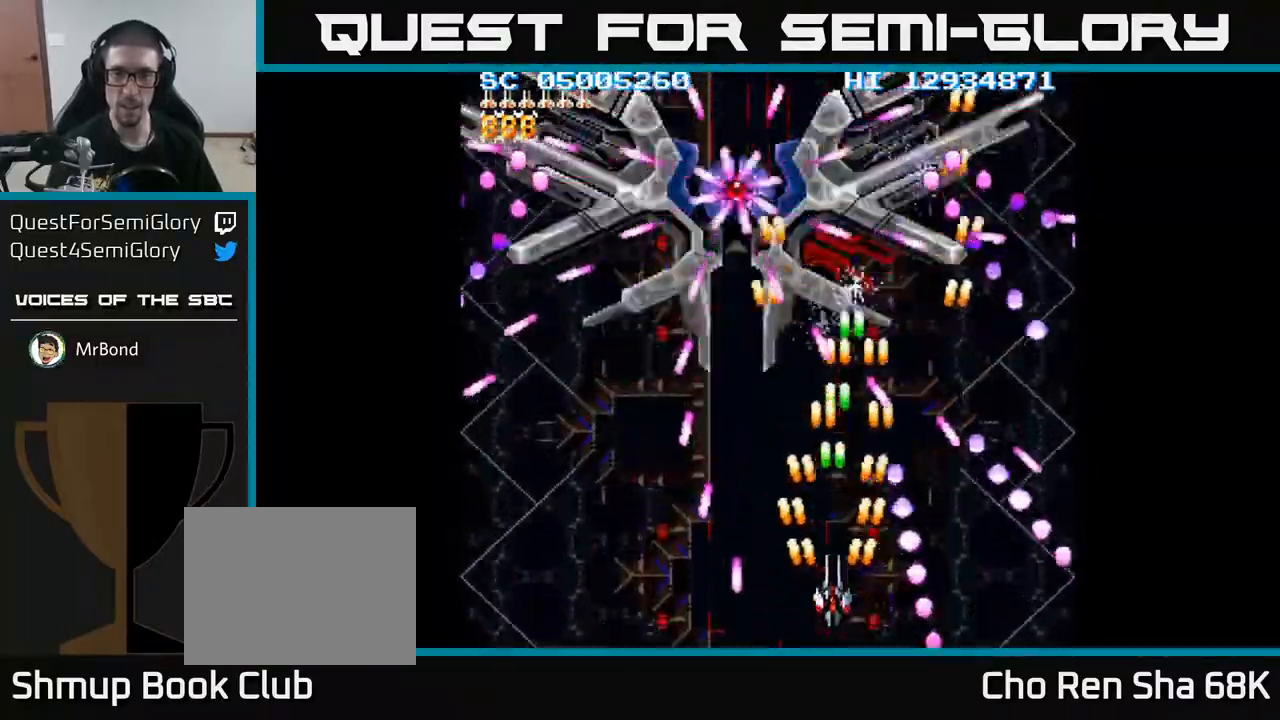
{"buttons": ["A", "DPAD_LEFT"], "events": [[33, "DPAD_UP", "up"], [383, "DPAD_DOWN", "down"], [450, "DPAD_LEFT", "down"], [500, "DPAD_DOWN", "up"]]}
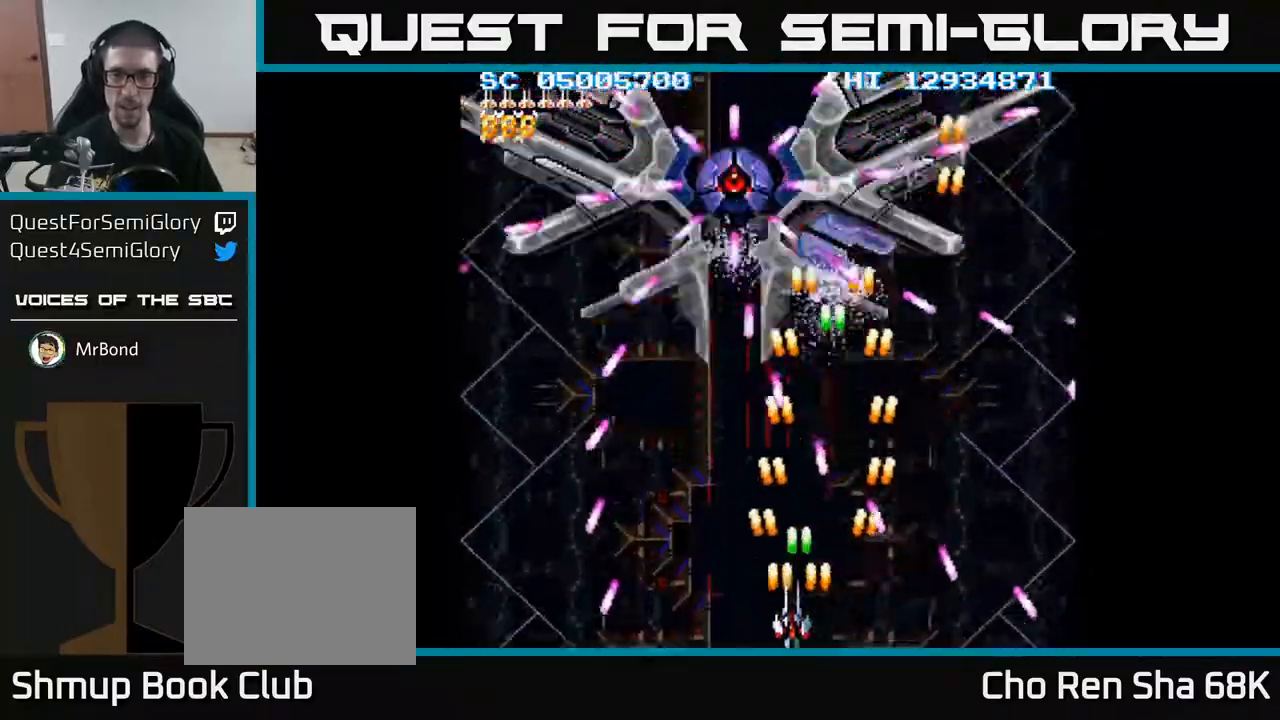
{"buttons": ["A", "DPAD_RIGHT"], "events": [[50, "DPAD_LEFT", "up"], [250, "DPAD_RIGHT", "down"], [367, "DPAD_RIGHT", "up"], [450, "DPAD_RIGHT", "down"]]}
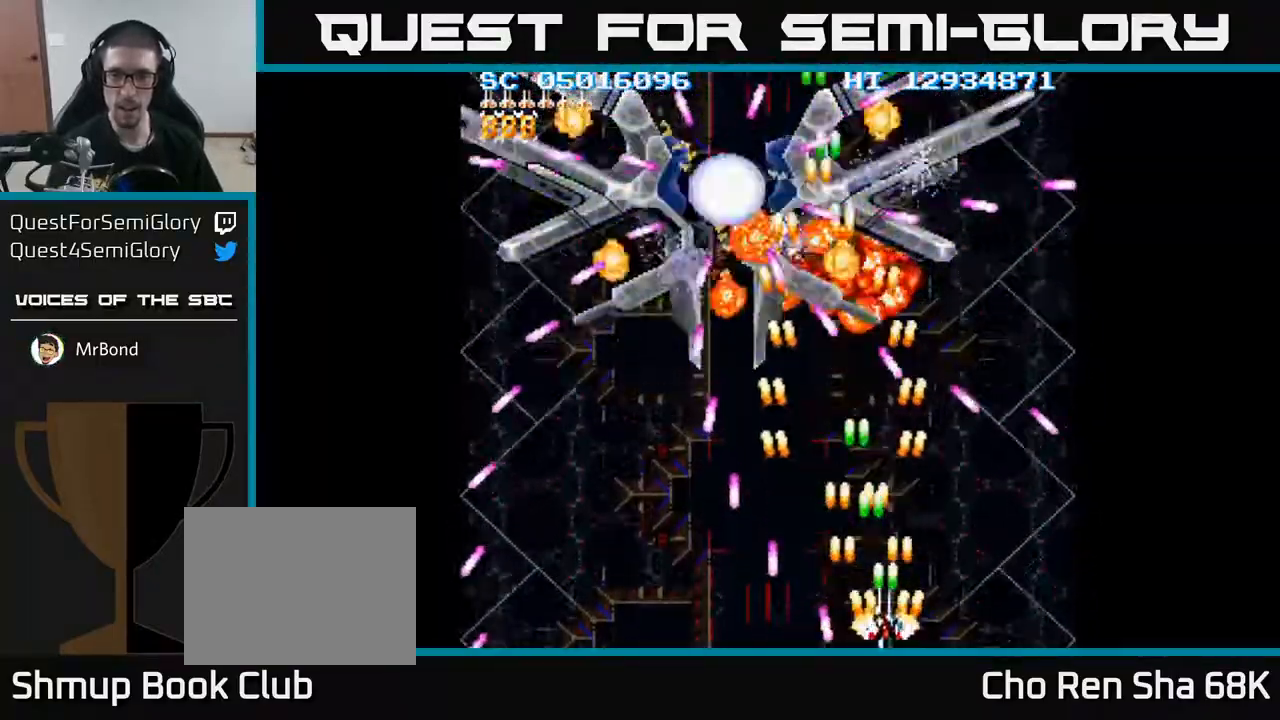
{"buttons": ["A", "DPAD_LEFT"], "events": [[117, "DPAD_RIGHT", "up"], [383, "DPAD_LEFT", "down"]]}
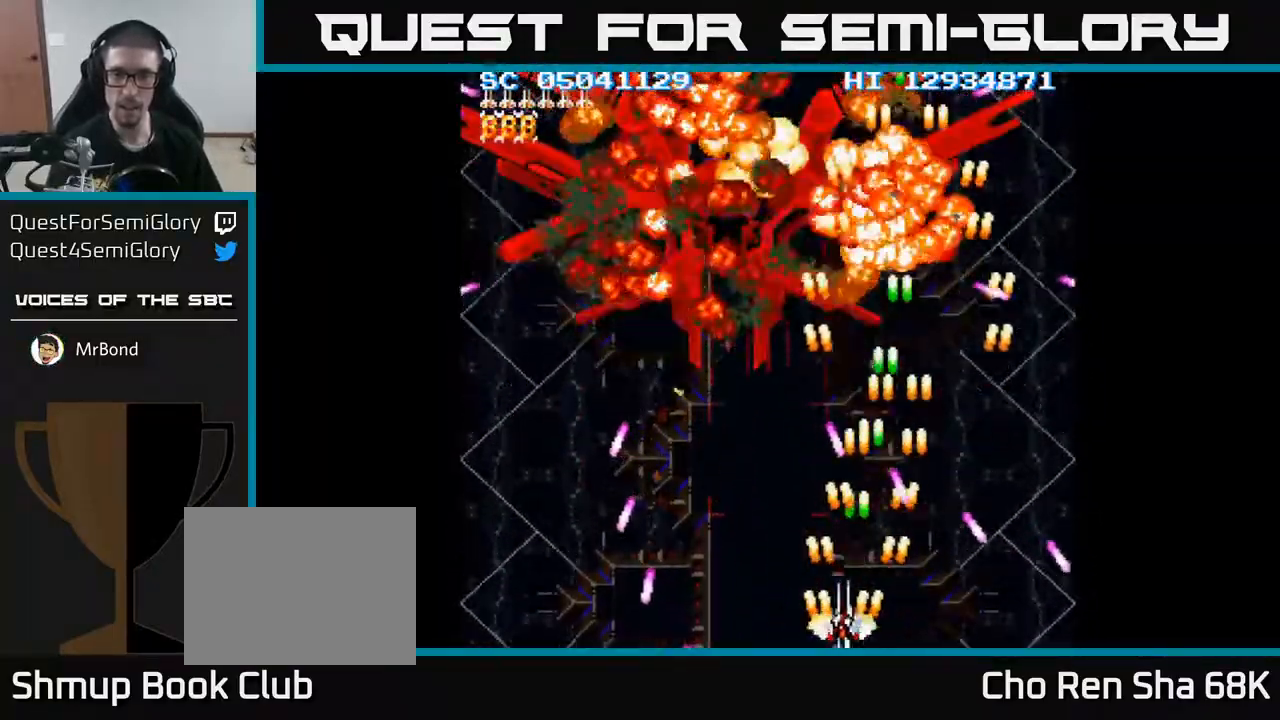
{"buttons": ["A", "DPAD_UP"], "events": [[217, "DPAD_UP", "down"], [333, "DPAD_LEFT", "up"]]}
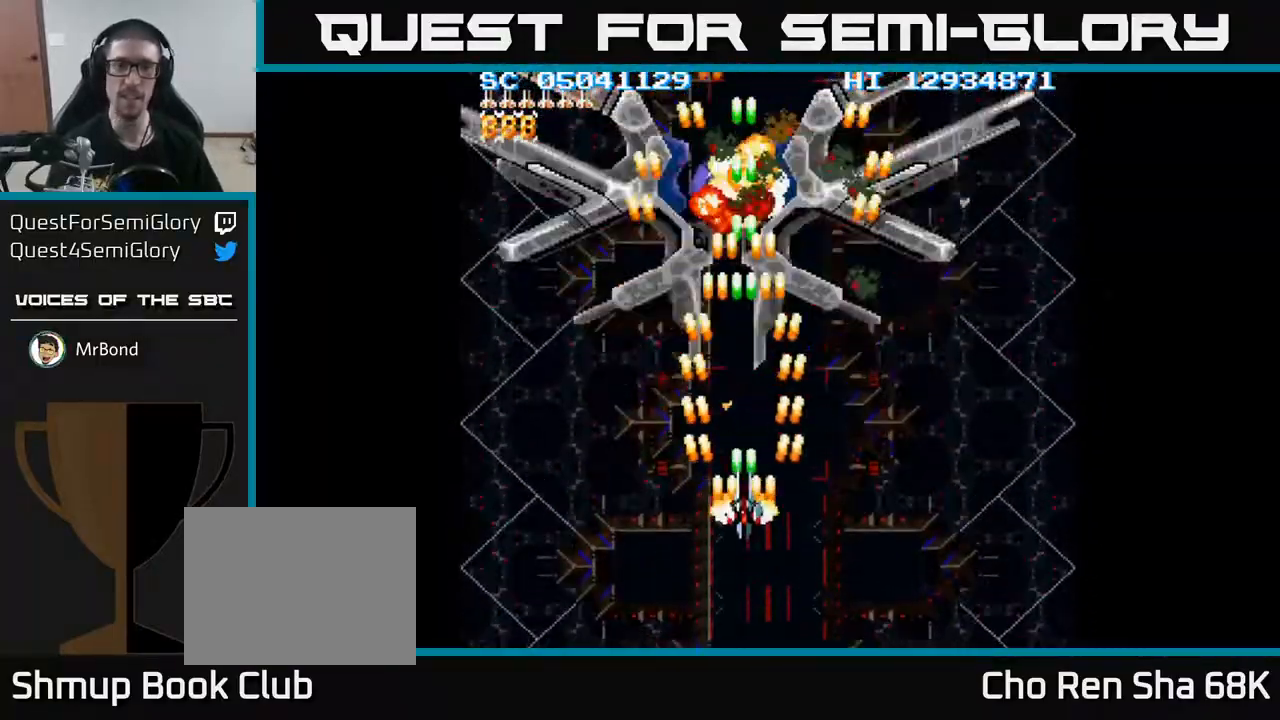
{"buttons": ["A", "DPAD_DOWN"], "events": [[83, "DPAD_UP", "up"], [383, "DPAD_LEFT", "down"], [417, "DPAD_DOWN", "down"], [450, "DPAD_LEFT", "up"]]}
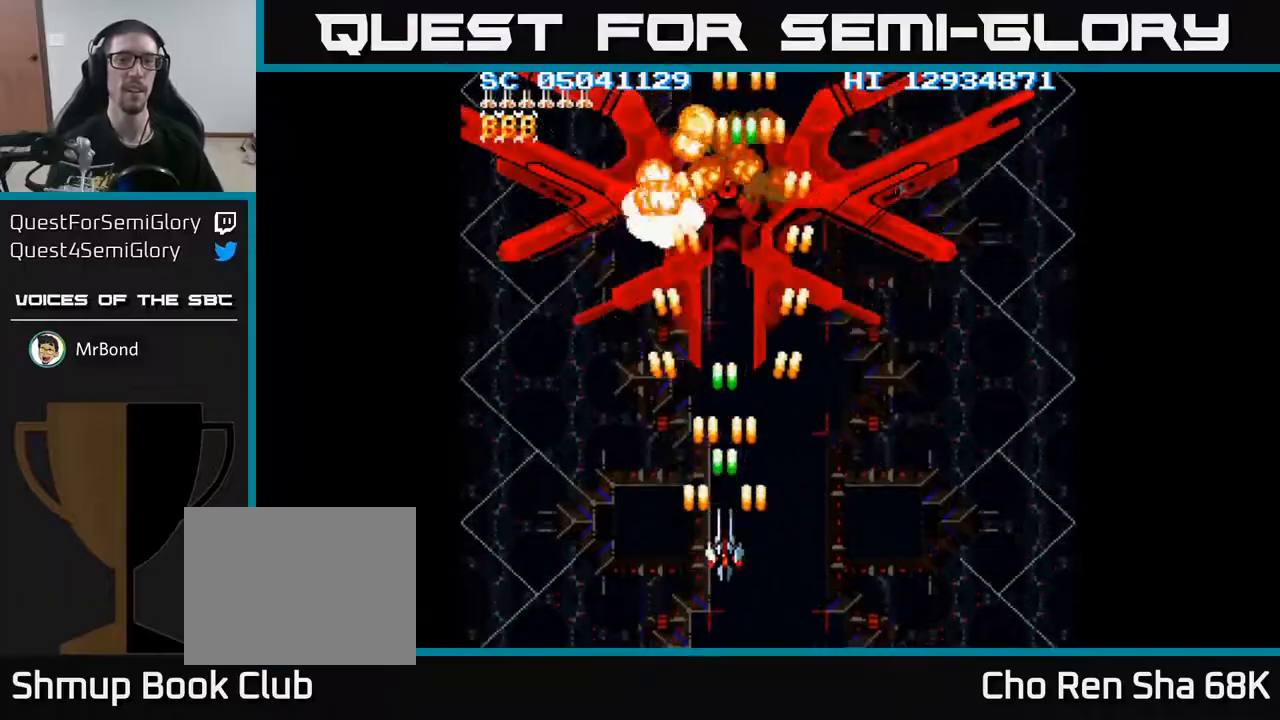
{"buttons": ["A"], "events": [[50, "DPAD_DOWN", "up"]]}
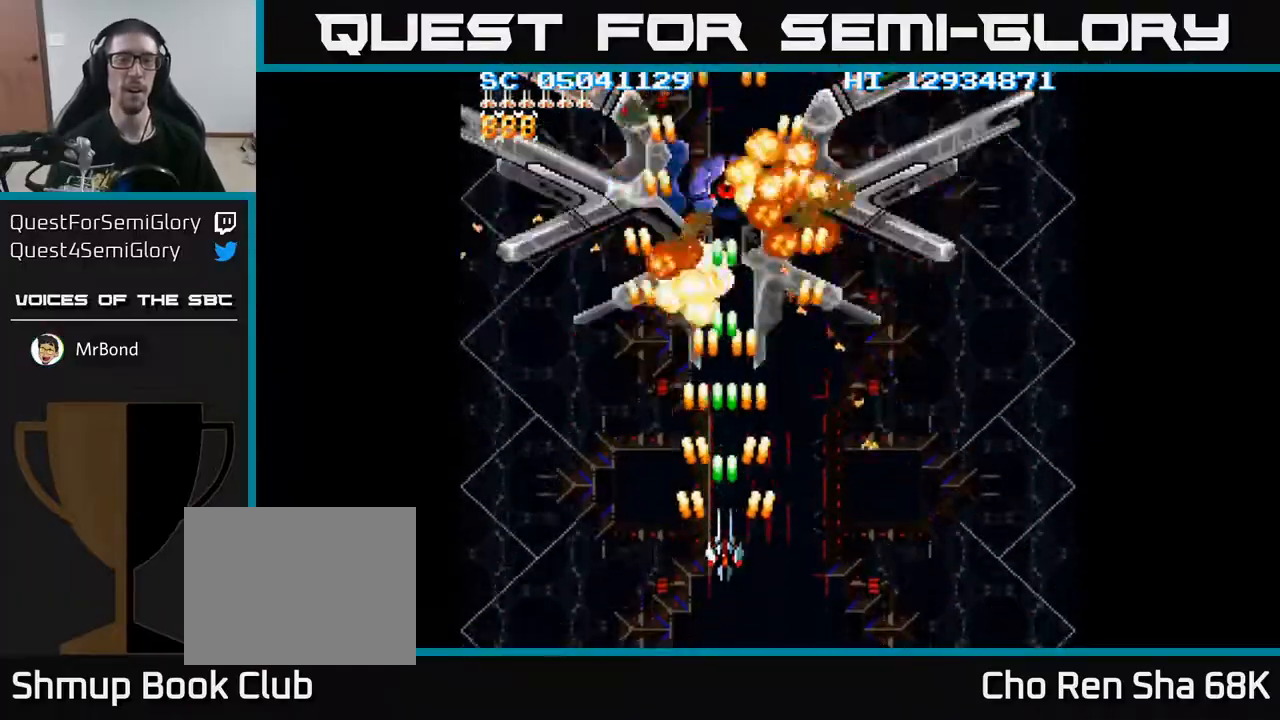
{"buttons": ["A"], "events": []}
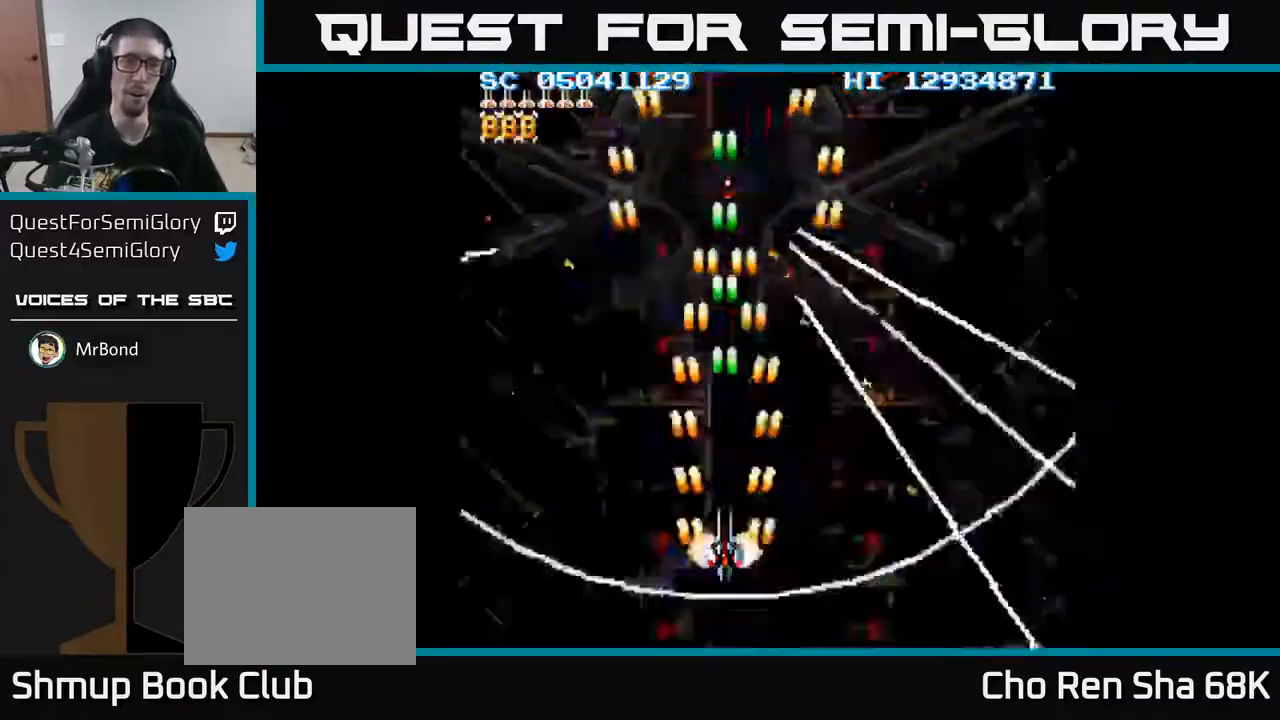
{"buttons": ["A", "DPAD_DOWN"], "events": [[183, "DPAD_DOWN", "down"]]}
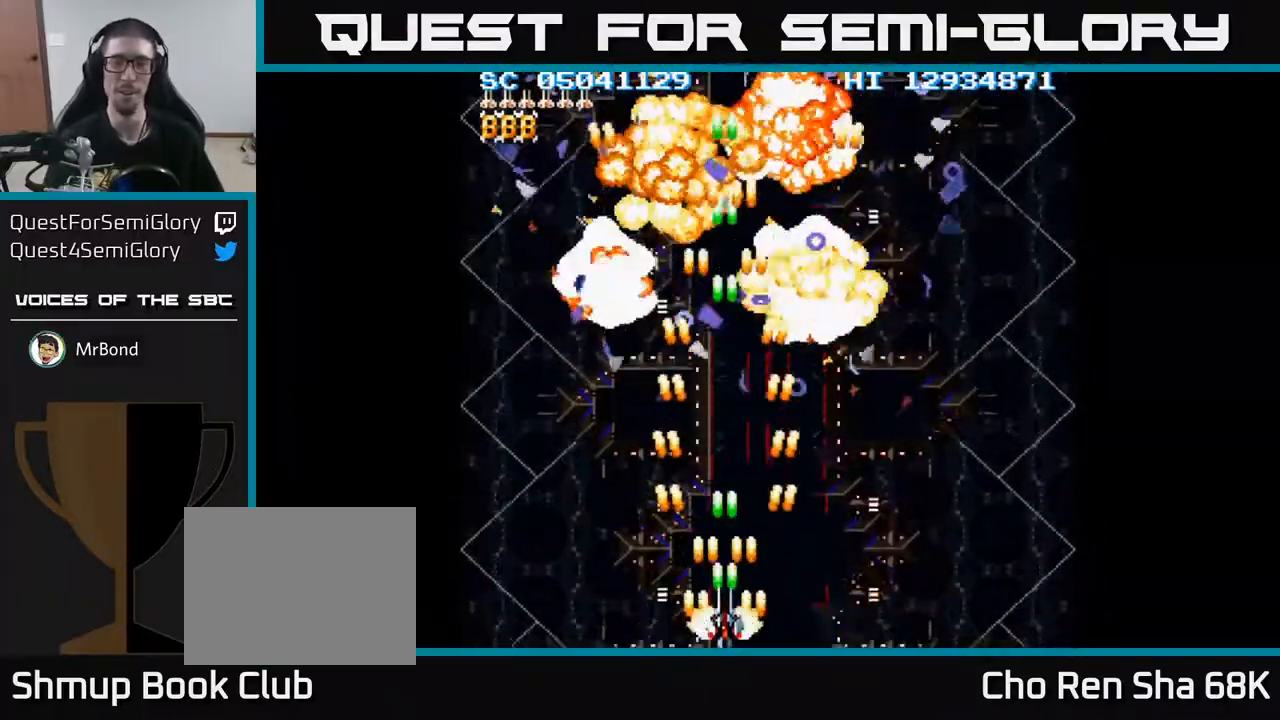
{"buttons": ["A"], "events": [[17, "DPAD_DOWN", "up"], [67, "DPAD_RIGHT", "down"], [117, "DPAD_RIGHT", "up"]]}
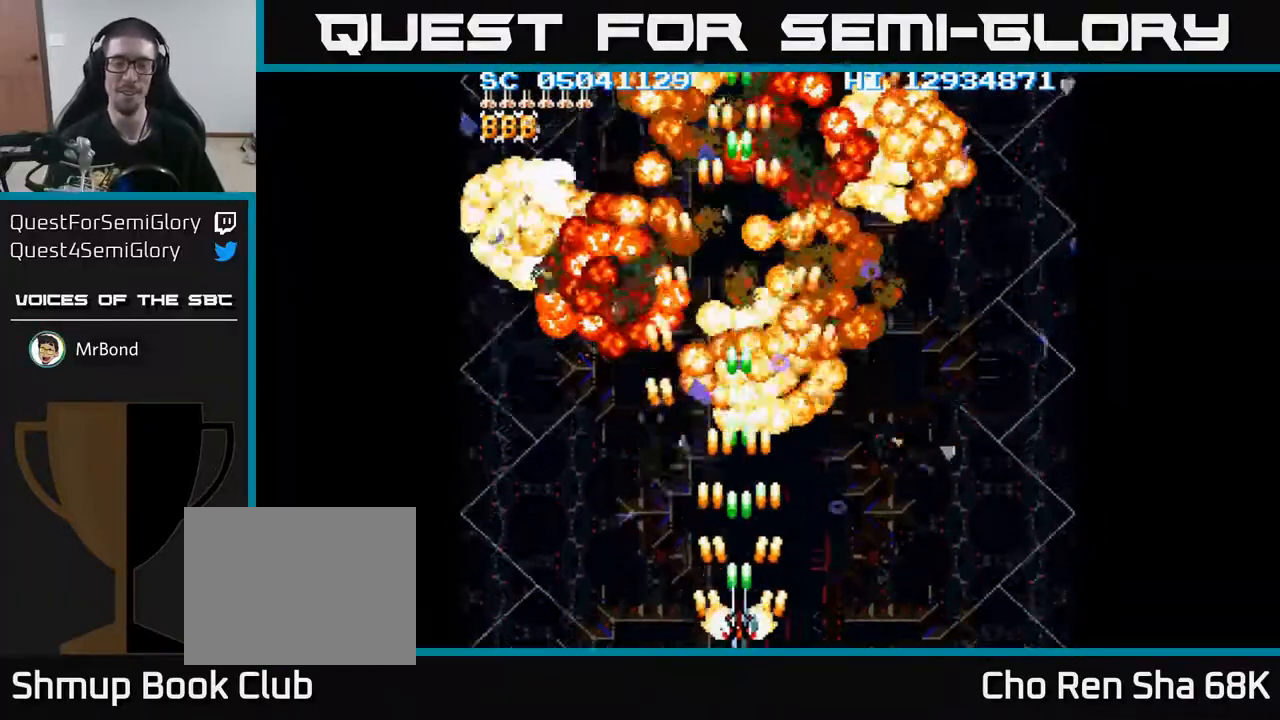
{"buttons": ["A"], "events": []}
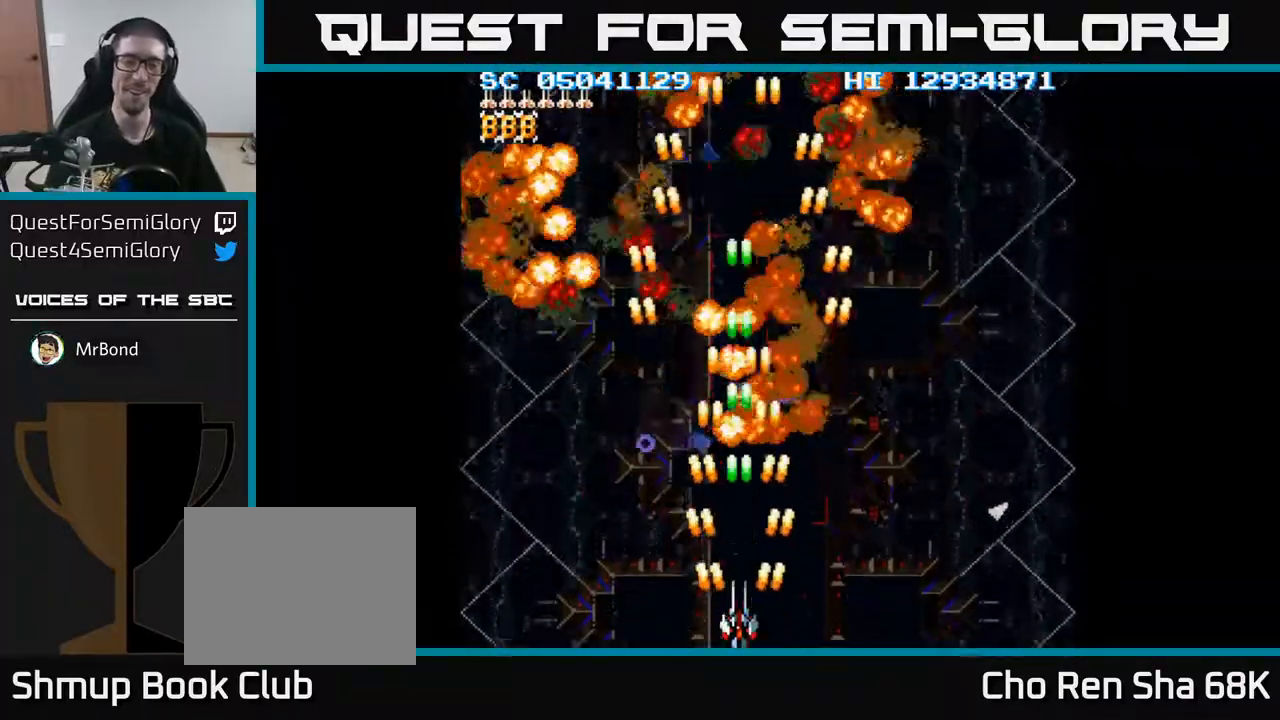
{"buttons": [], "events": [[333, "A", "up"]]}
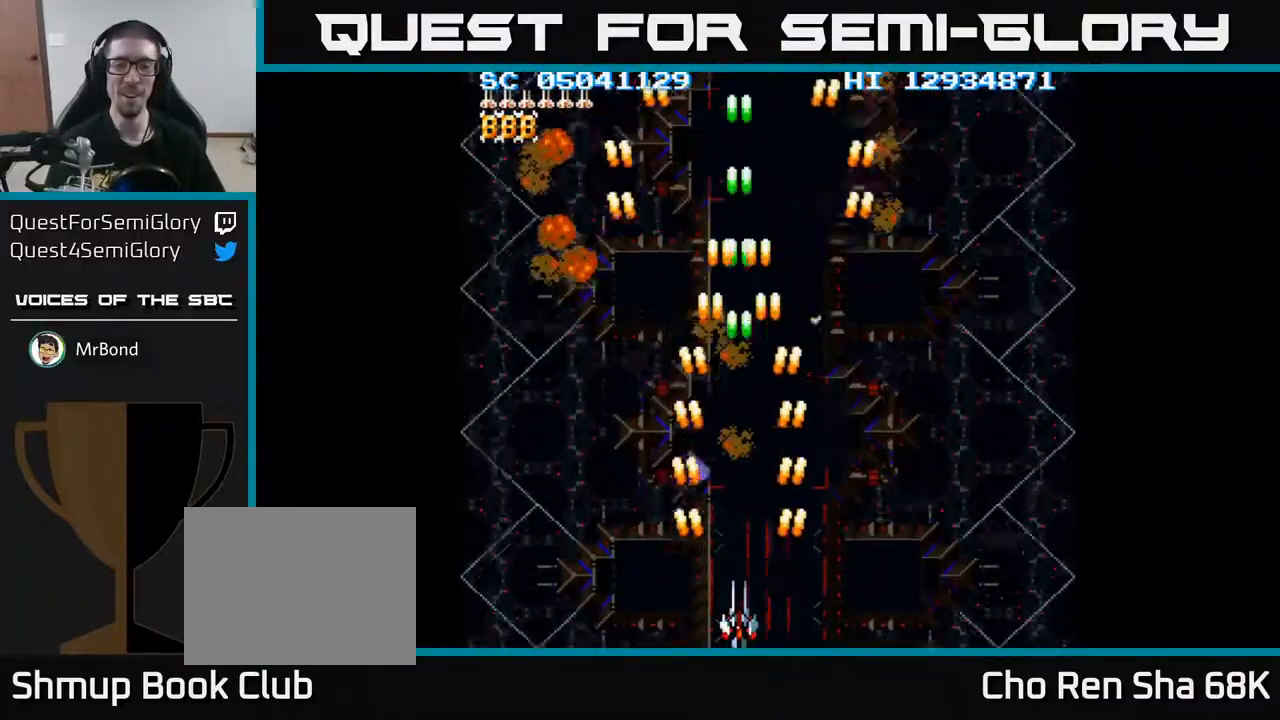
{"buttons": [], "events": []}
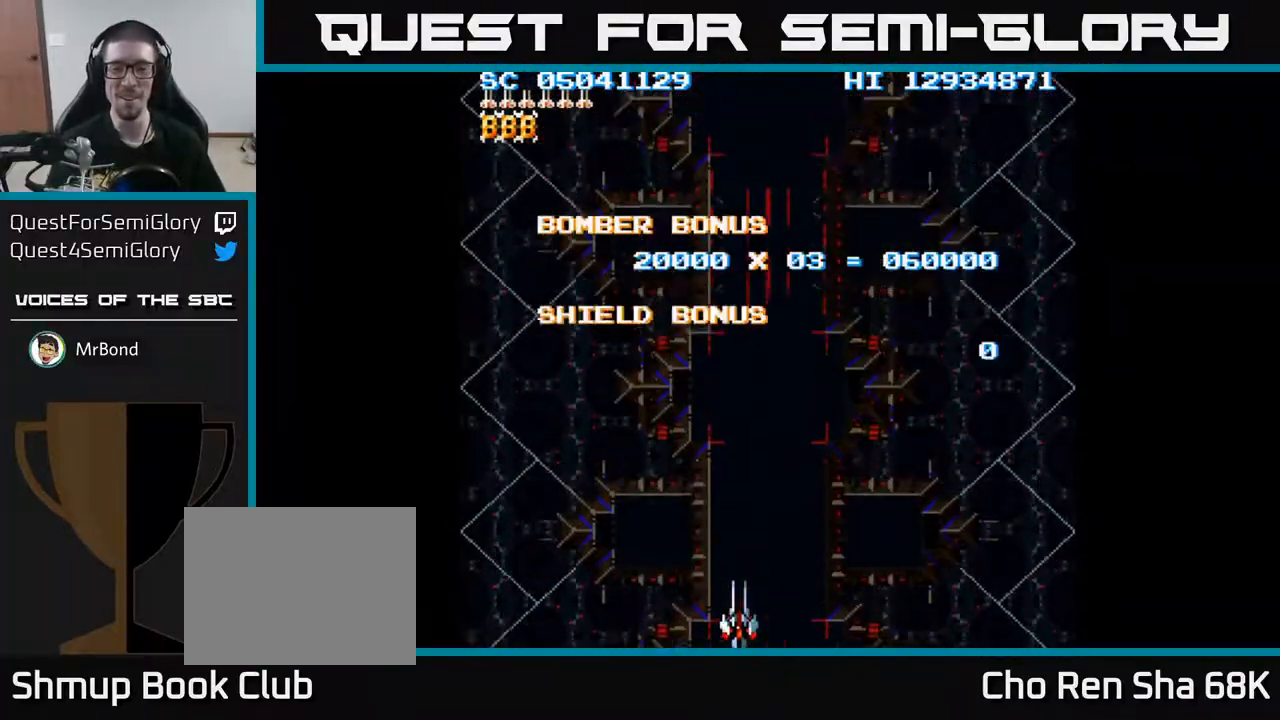
{"buttons": [], "events": [[267, "DPAD_RIGHT", "down"], [333, "DPAD_RIGHT", "up"]]}